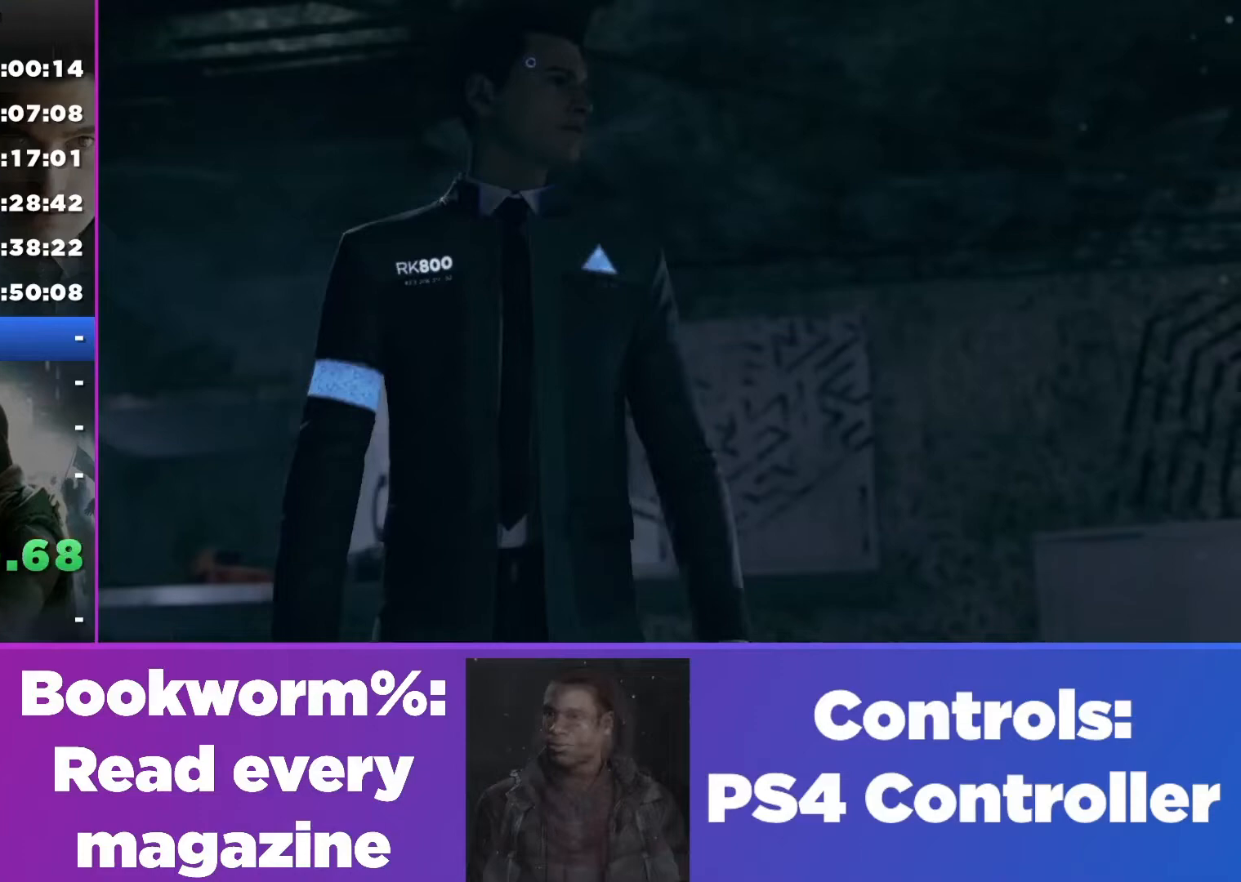
Gameplay with a controller (PlayStation layout); each line is a JSON object with the inputs held at the frame after it. "events" lists button and stick changes between this image and that frame as [ms after this image, input, new state], when the widget could be followed in between.
{"buttons": [], "left_stick": "up-right", "right_stick": "center", "events": [[167, "left_stick", "up-right"]]}
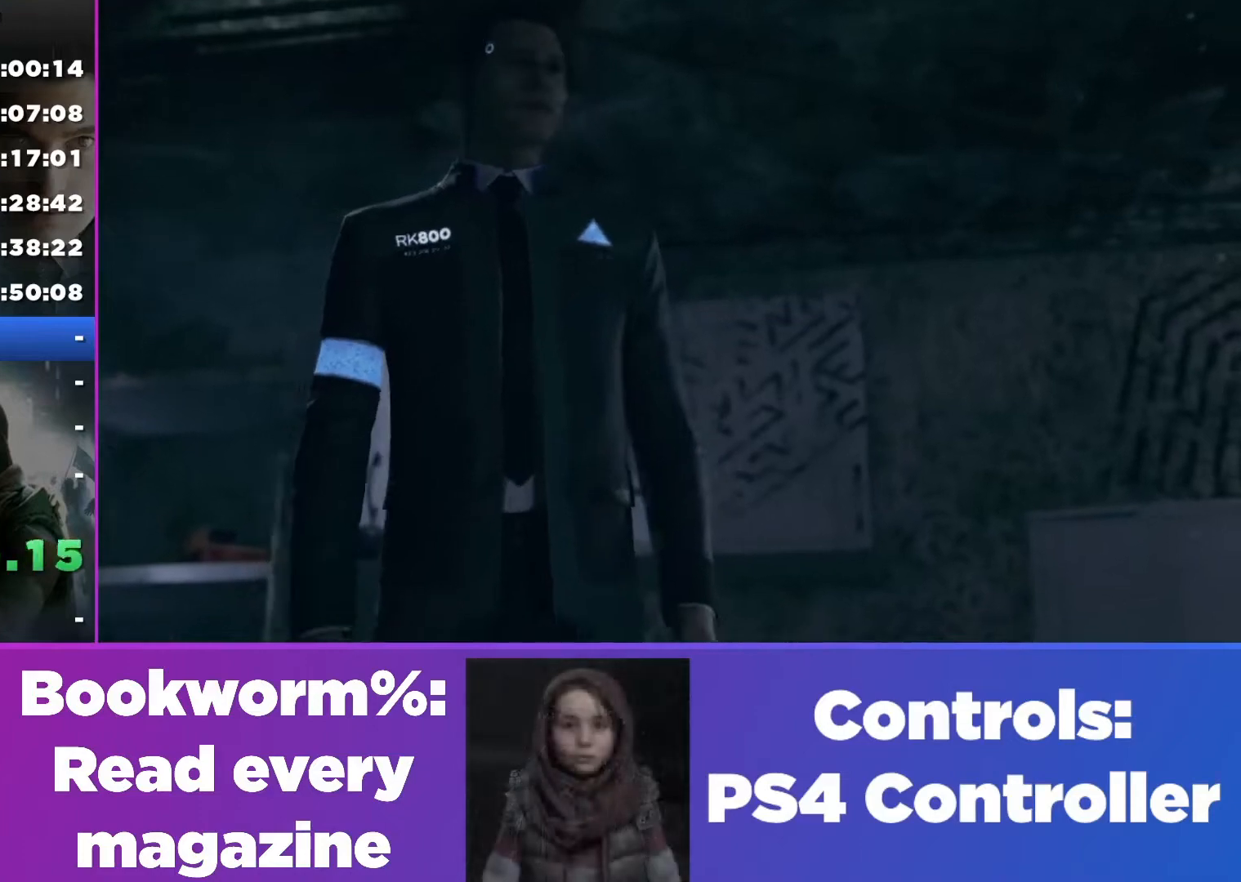
{"buttons": [], "left_stick": "up-right", "right_stick": "center", "events": []}
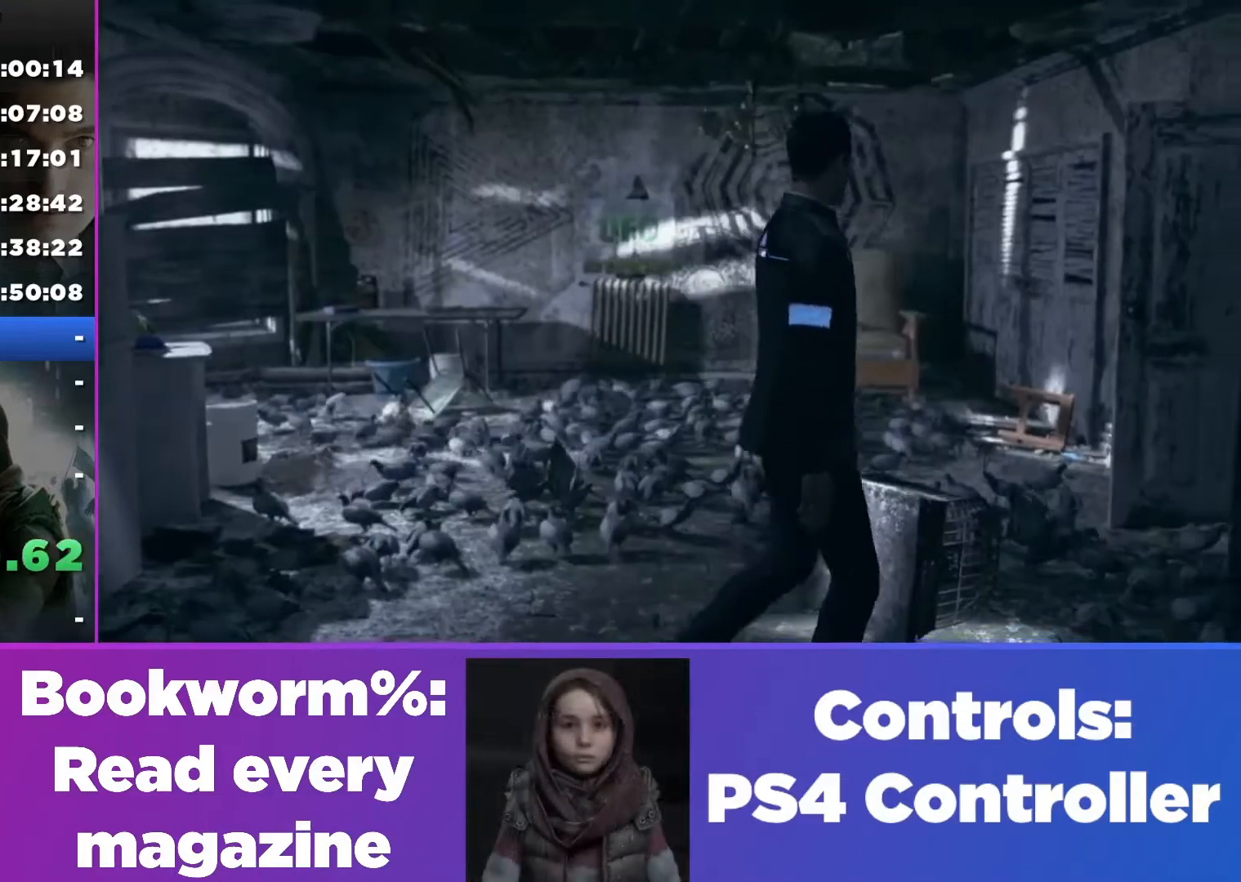
{"buttons": [], "left_stick": "up", "right_stick": "center", "events": [[33, "left_stick", "up"]]}
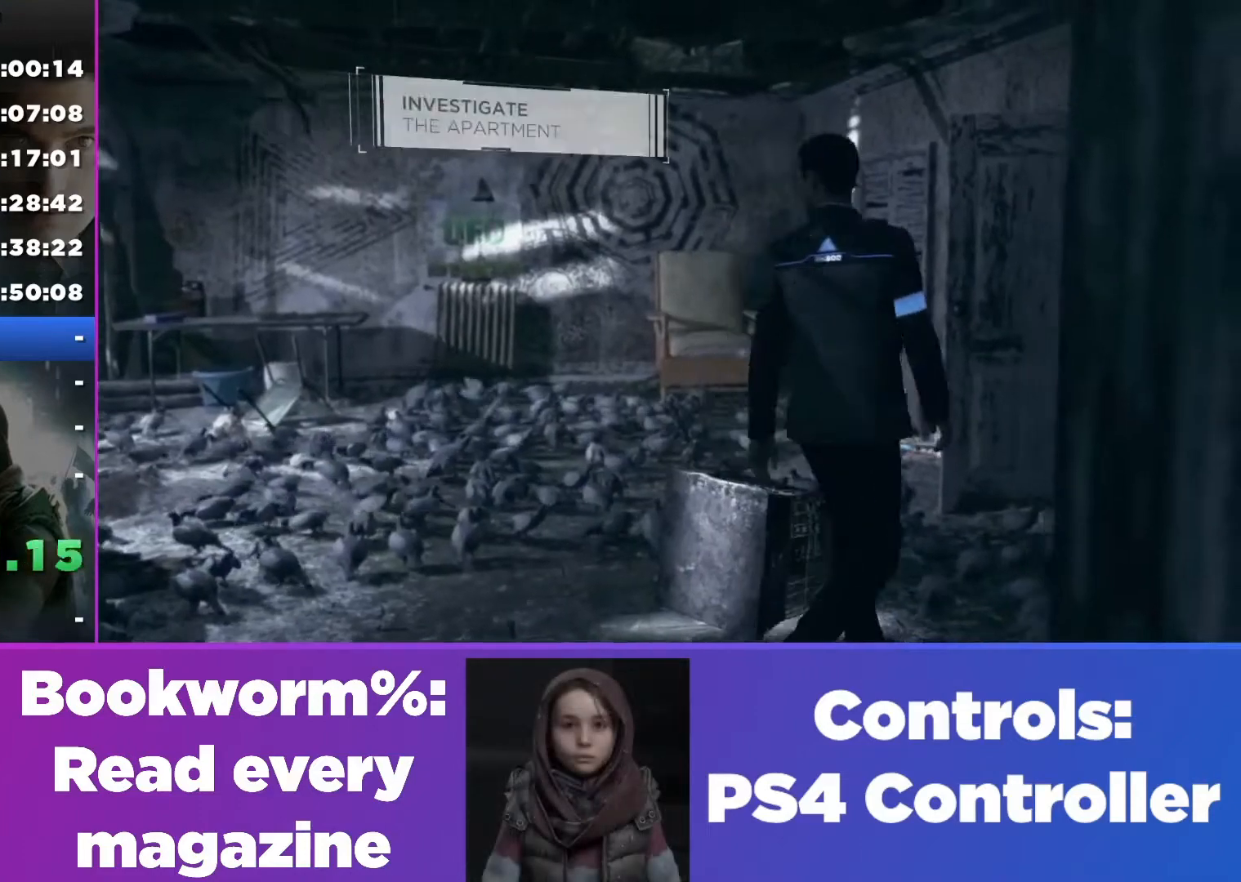
{"buttons": [], "left_stick": "up", "right_stick": "center", "events": []}
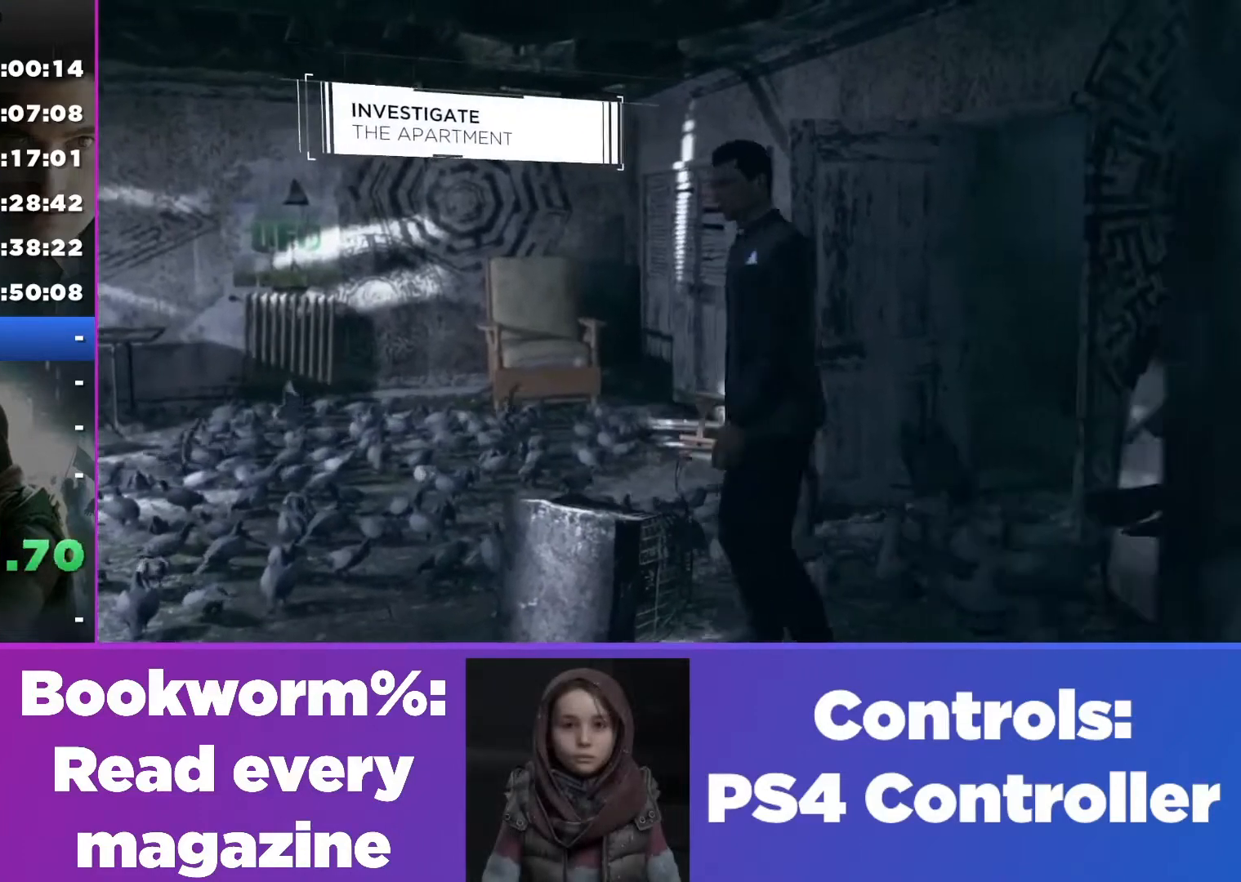
{"buttons": [], "left_stick": "up", "right_stick": "center", "events": []}
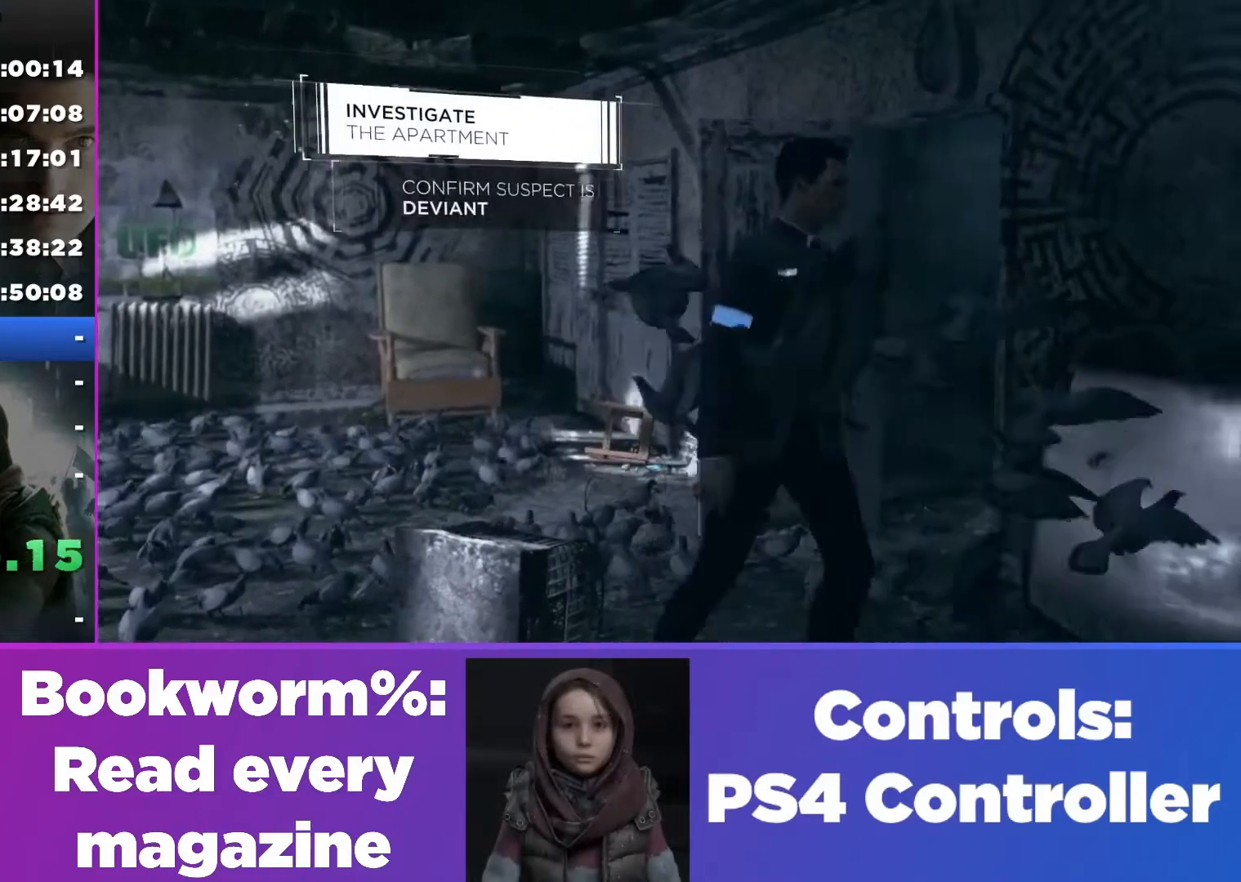
{"buttons": [], "left_stick": "up-left", "right_stick": "left", "events": [[67, "left_stick", "up-left"], [500, "right_stick", "left"]]}
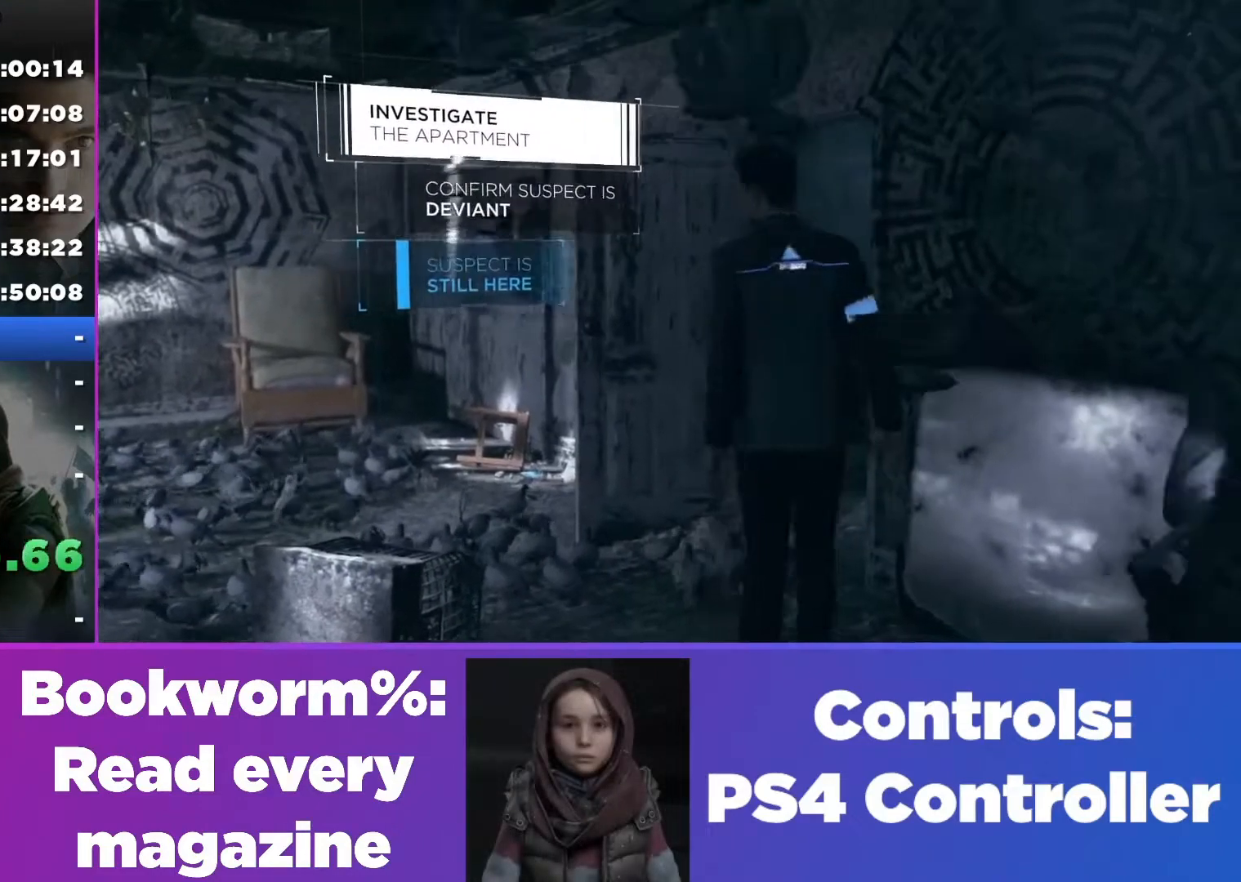
{"buttons": [], "left_stick": "up-left", "right_stick": "left", "events": []}
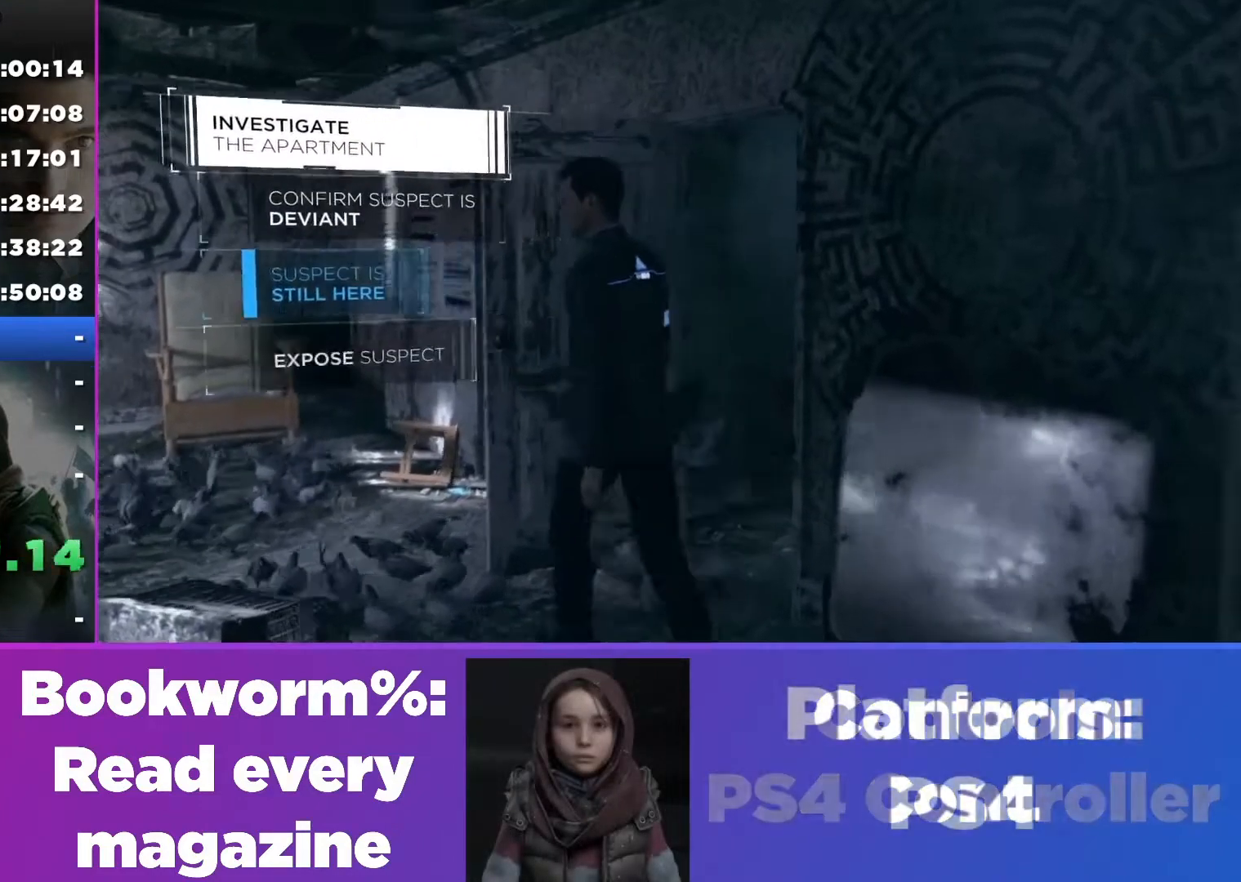
{"buttons": [], "left_stick": "up", "right_stick": "center", "events": [[67, "right_stick", "center"], [200, "left_stick", "up"]]}
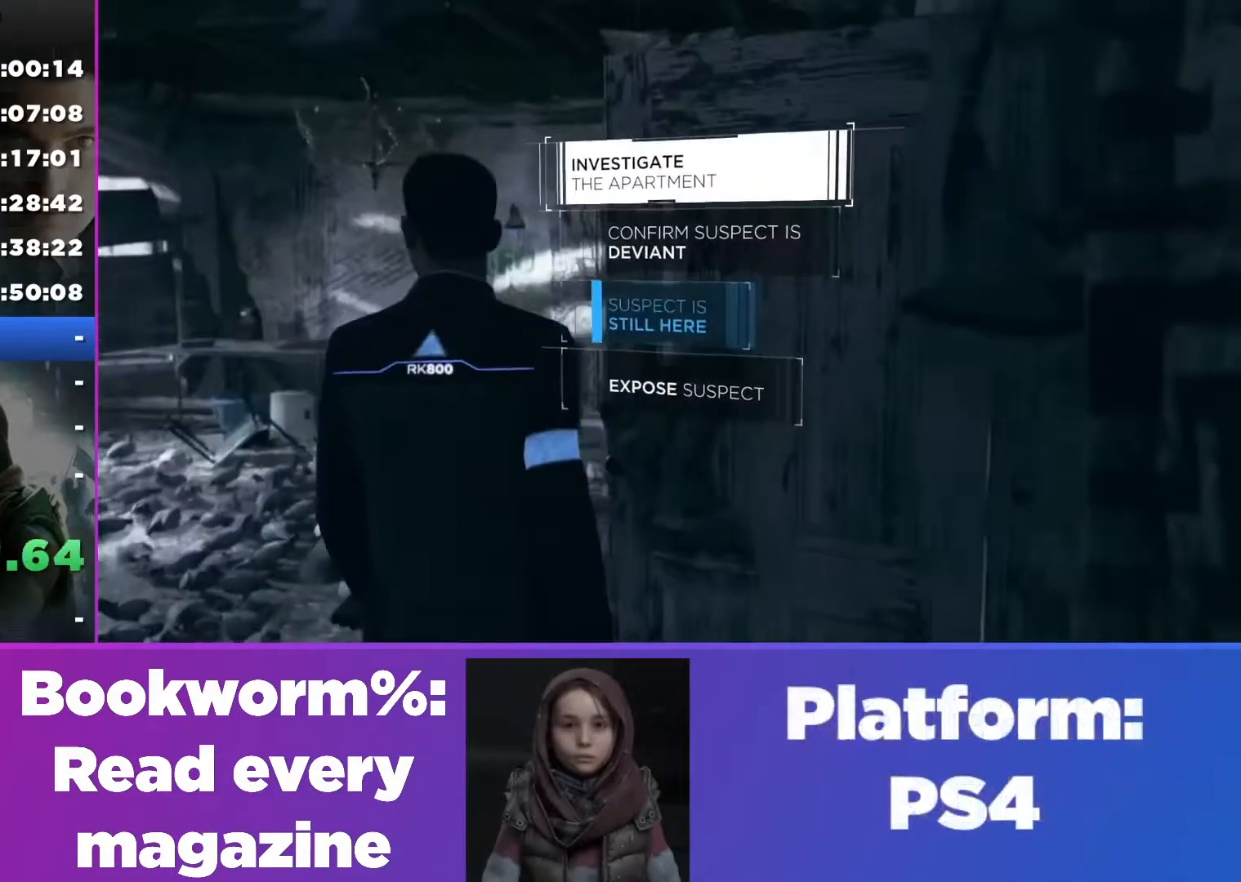
{"buttons": [], "left_stick": "up", "right_stick": "up", "events": [[67, "right_stick", "up"]]}
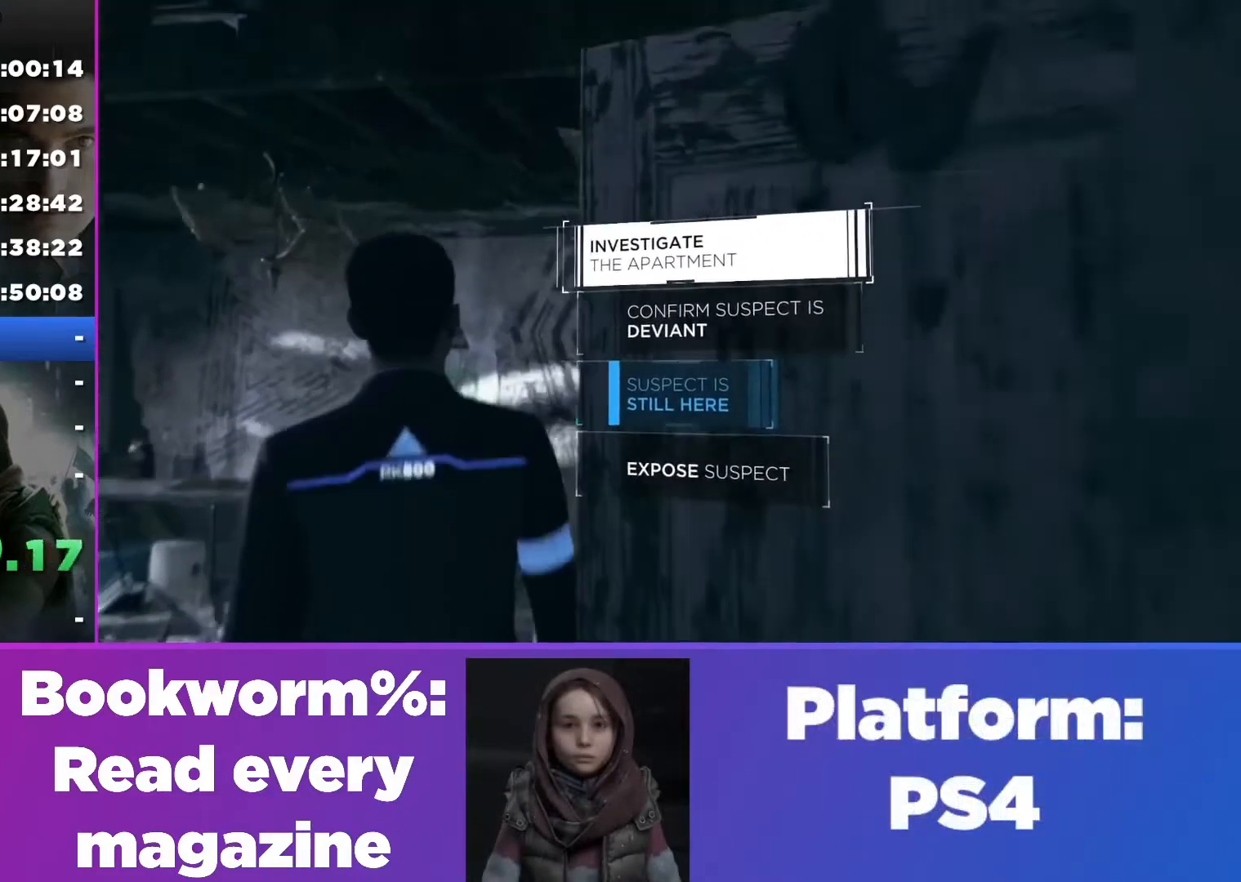
{"buttons": [], "left_stick": "up", "right_stick": "center", "events": [[100, "right_stick", "center"]]}
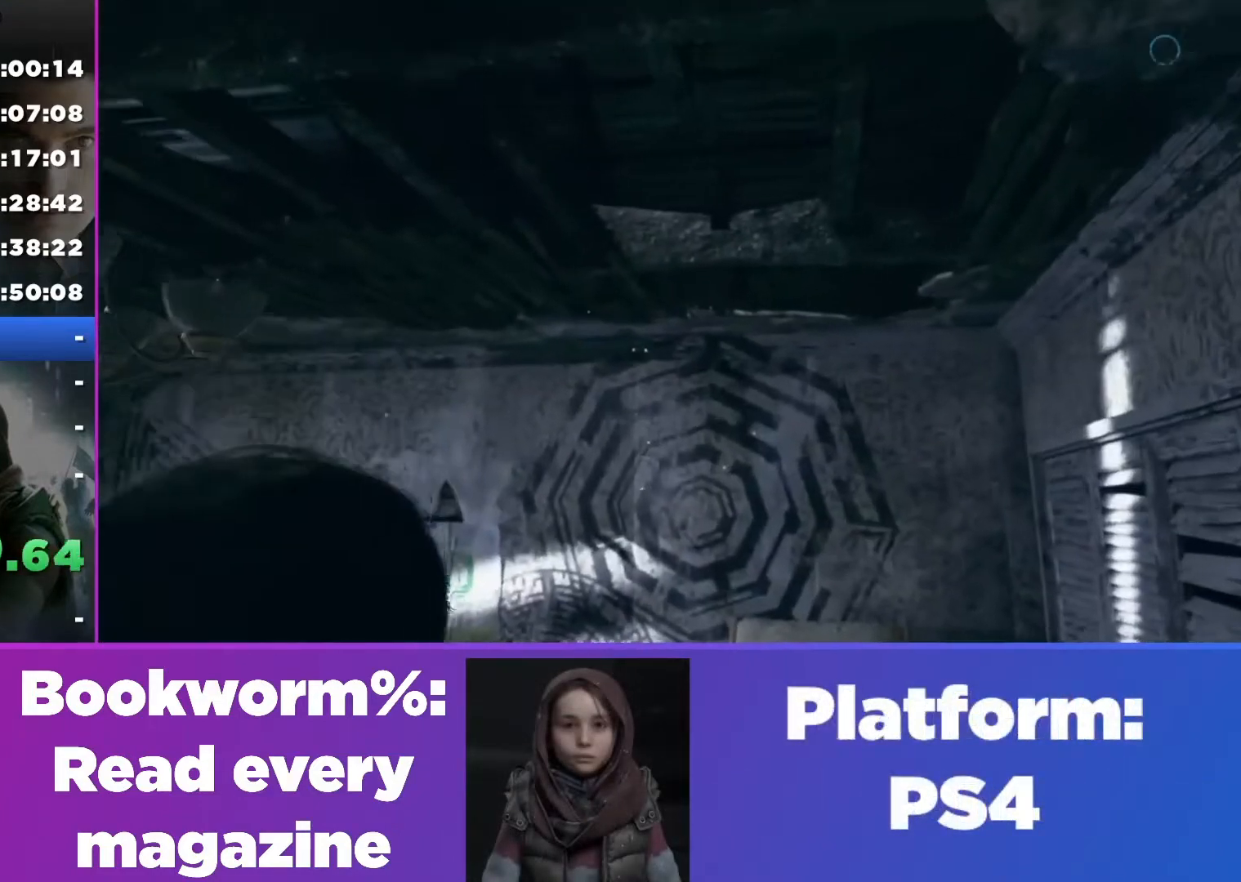
{"buttons": [], "left_stick": "up", "right_stick": "up", "events": [[367, "right_stick", "up"]]}
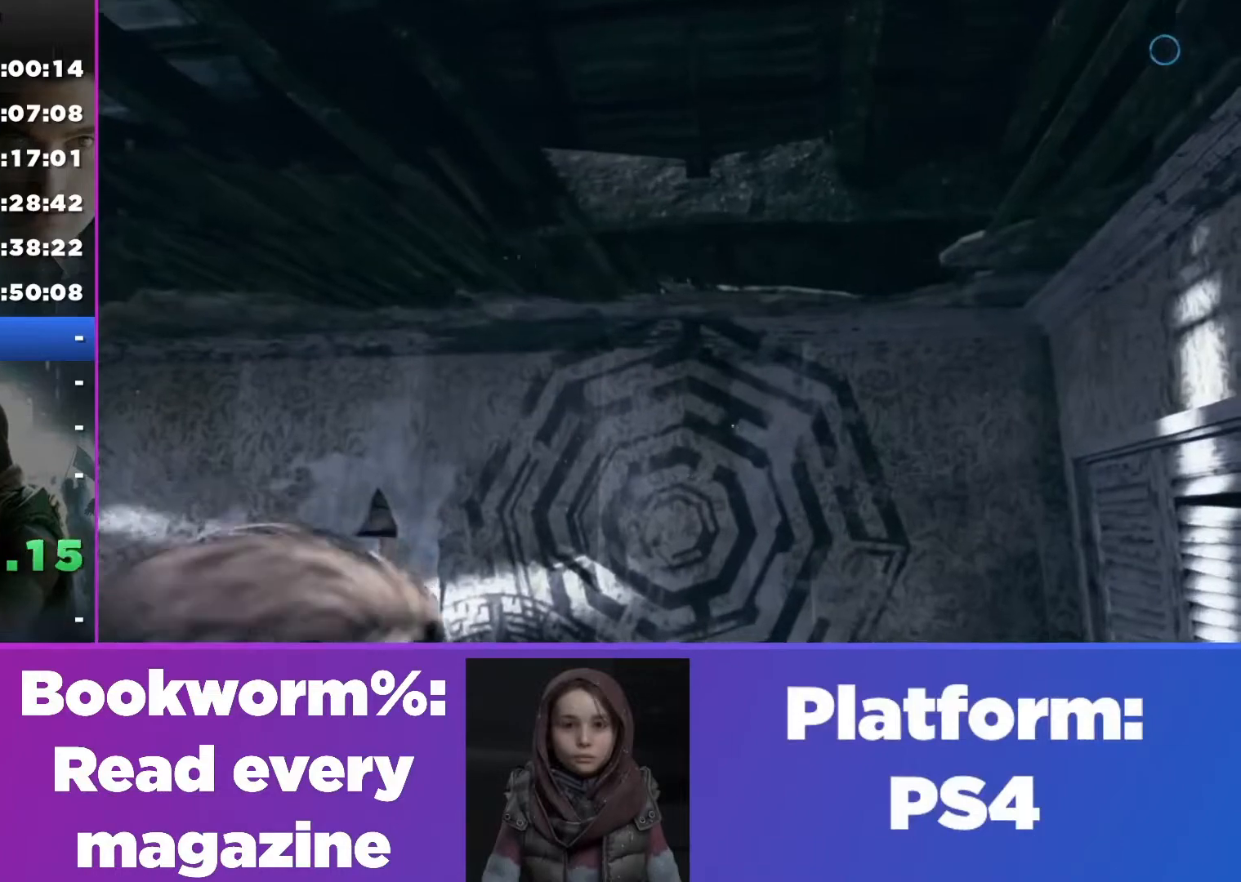
{"buttons": [], "left_stick": "center", "right_stick": "down", "events": [[300, "left_stick", "up-right"], [367, "right_stick", "down"], [467, "left_stick", "center"]]}
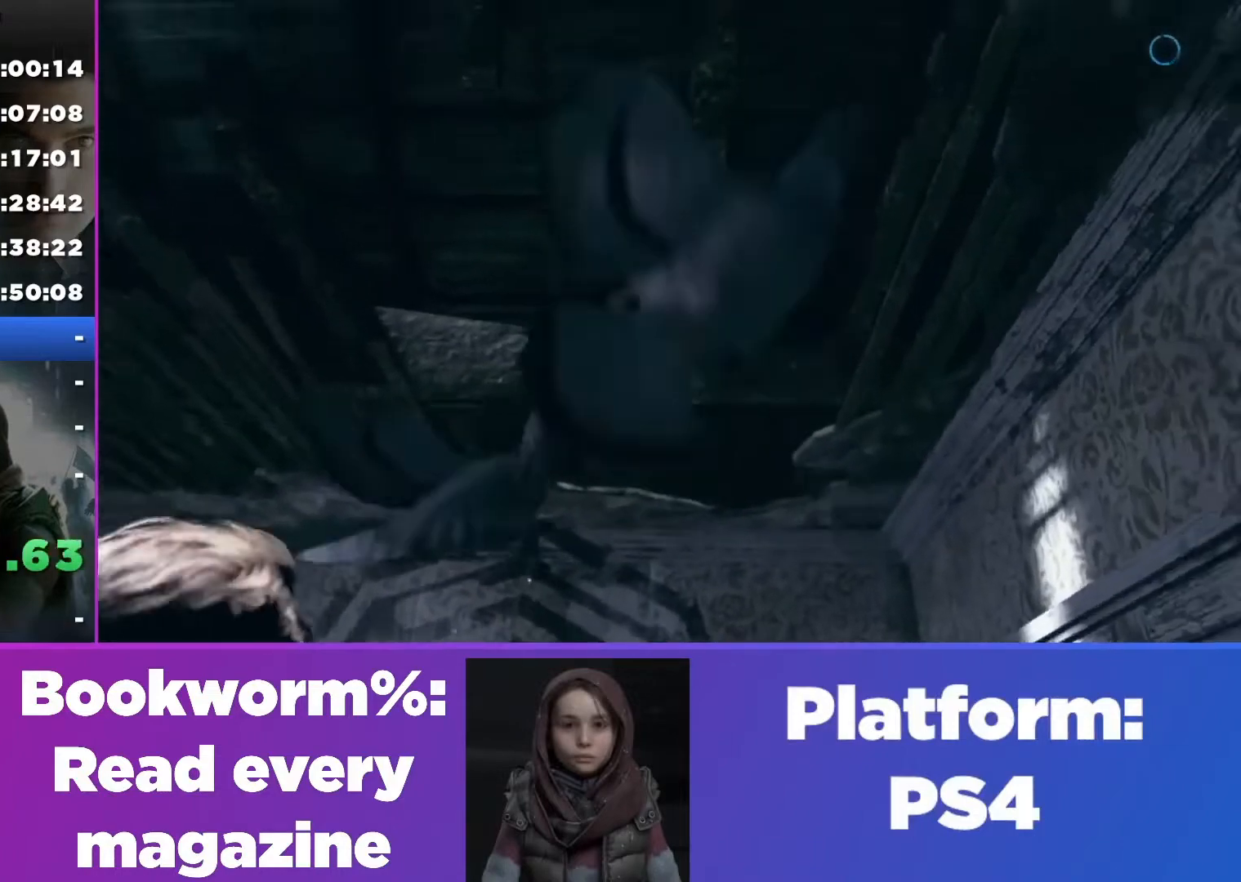
{"buttons": [], "left_stick": "center", "right_stick": "down", "events": []}
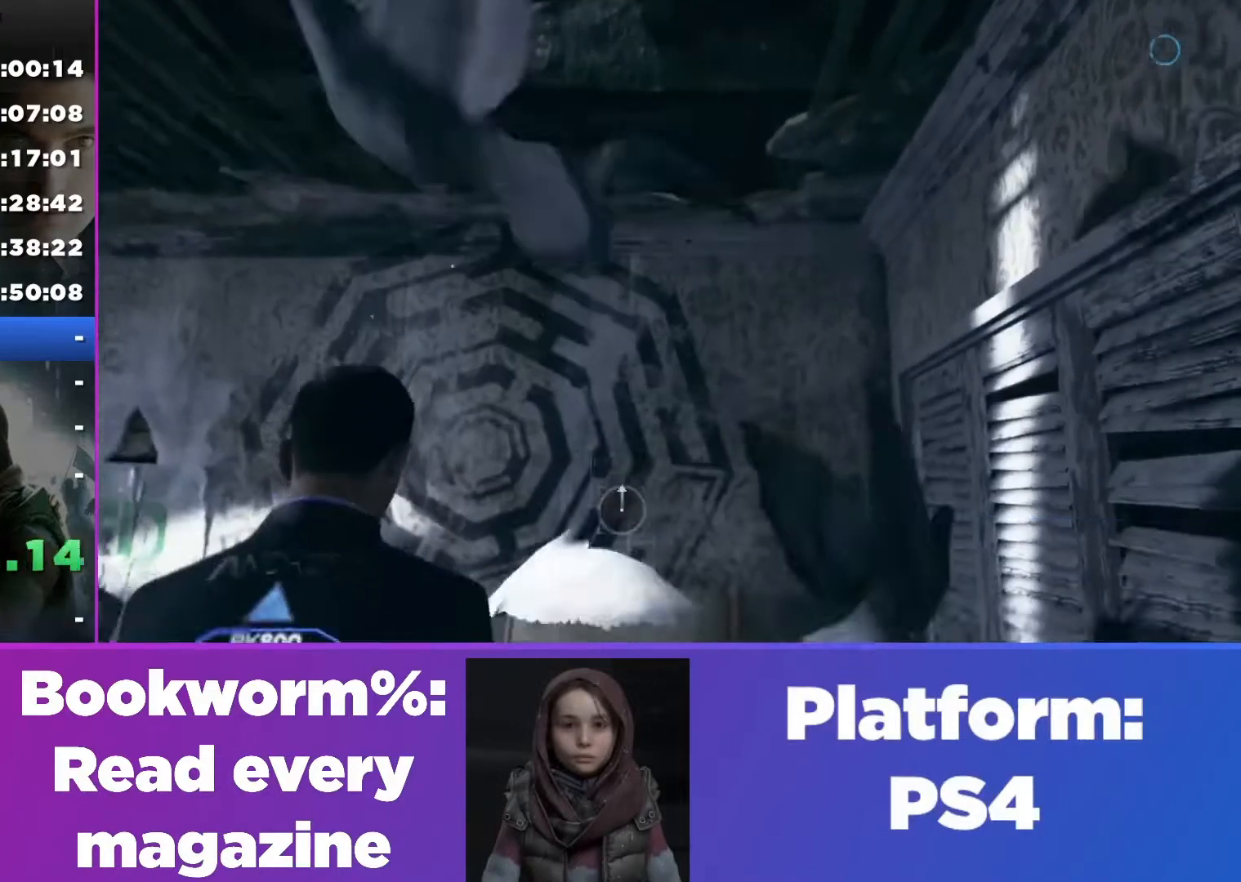
{"buttons": [], "left_stick": "center", "right_stick": "up", "events": [[200, "right_stick", "center"], [333, "right_stick", "up"]]}
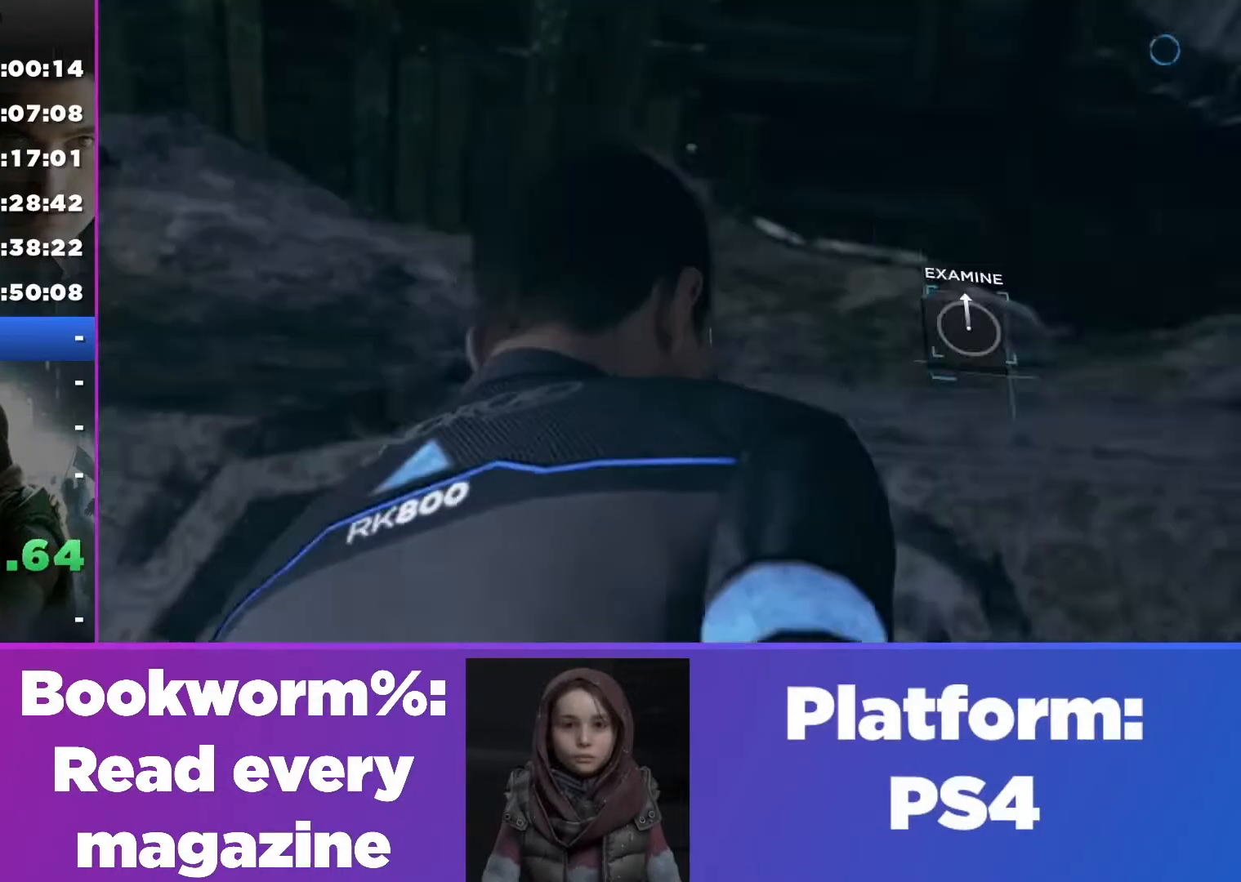
{"buttons": [], "left_stick": "center", "right_stick": "up", "events": []}
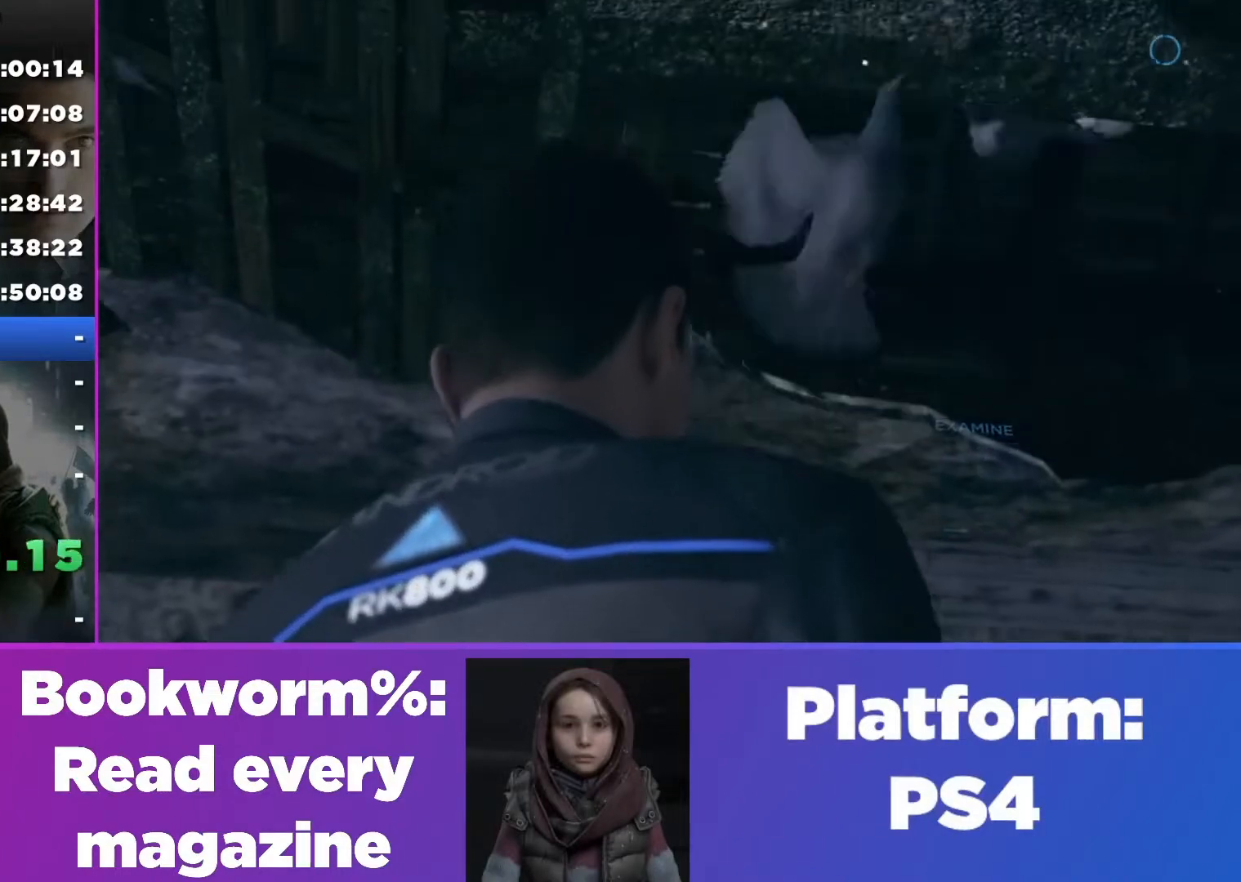
{"buttons": [], "left_stick": "center", "right_stick": "center", "events": [[300, "right_stick", "center"]]}